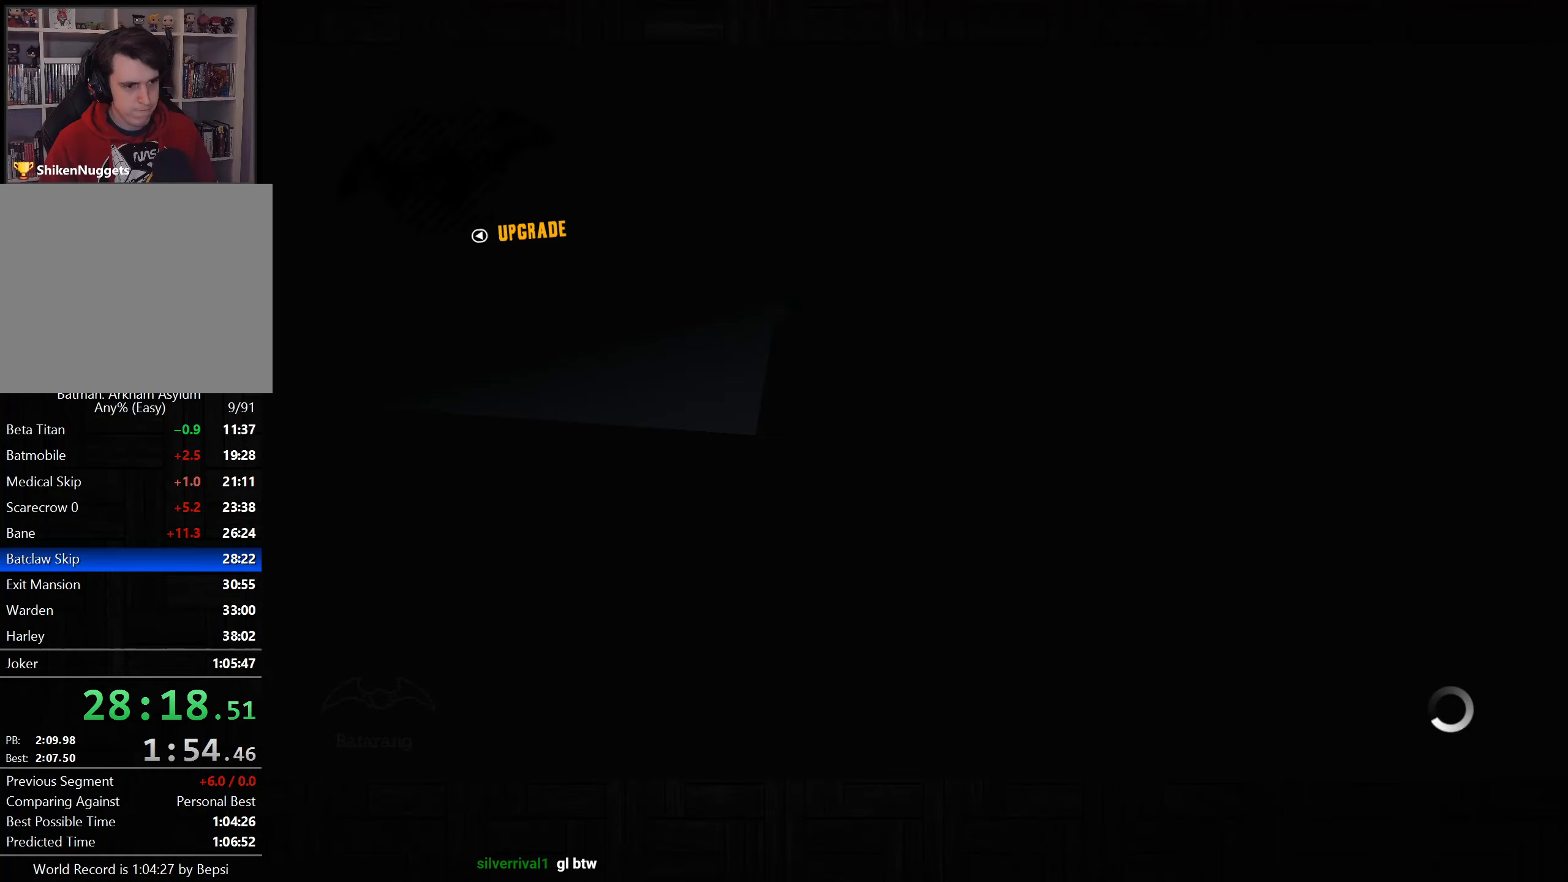
Gameplay with a controller (PlayStation layout); each line is a JSON object with the inputs held at the frame after it (dt_ms = milliseconds from this image to that frame). "button_events" lists button changes between this image and that frame as [ms after this image, input, new state], when the widget could be followed in between (sticks are given only as held states).
{"dt_ms": 750, "buttons": [], "left_stick": "center", "right_stick": "center", "button_events": [[117, "START", "down"], [217, "START", "up"]]}
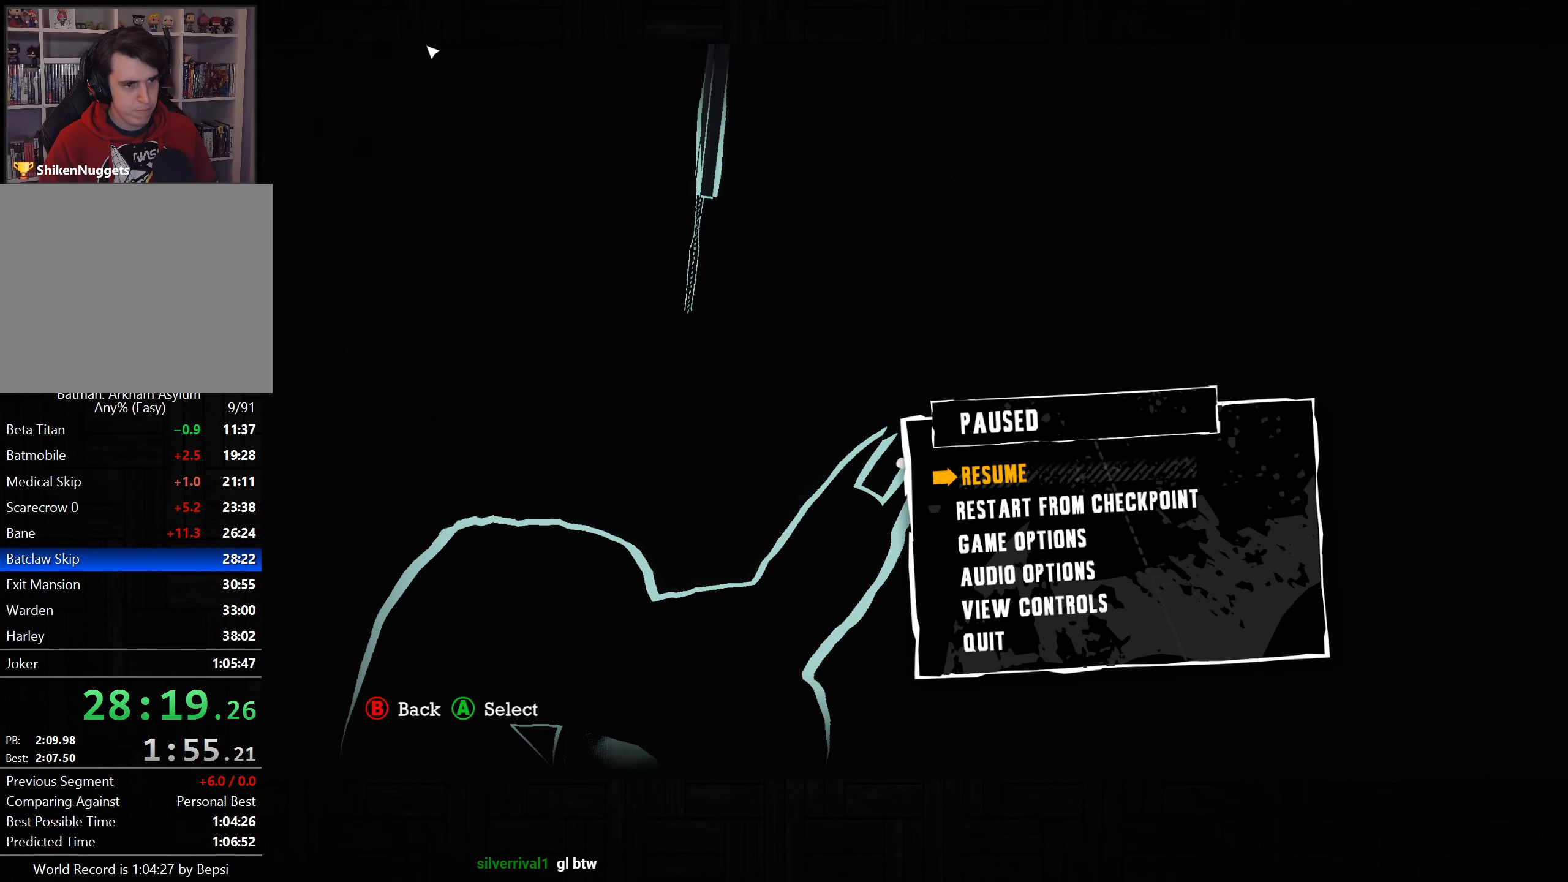
{"dt_ms": 500, "buttons": [], "left_stick": "center", "right_stick": "center", "button_events": [[317, "CROSS", "down"], [417, "CROSS", "up"]]}
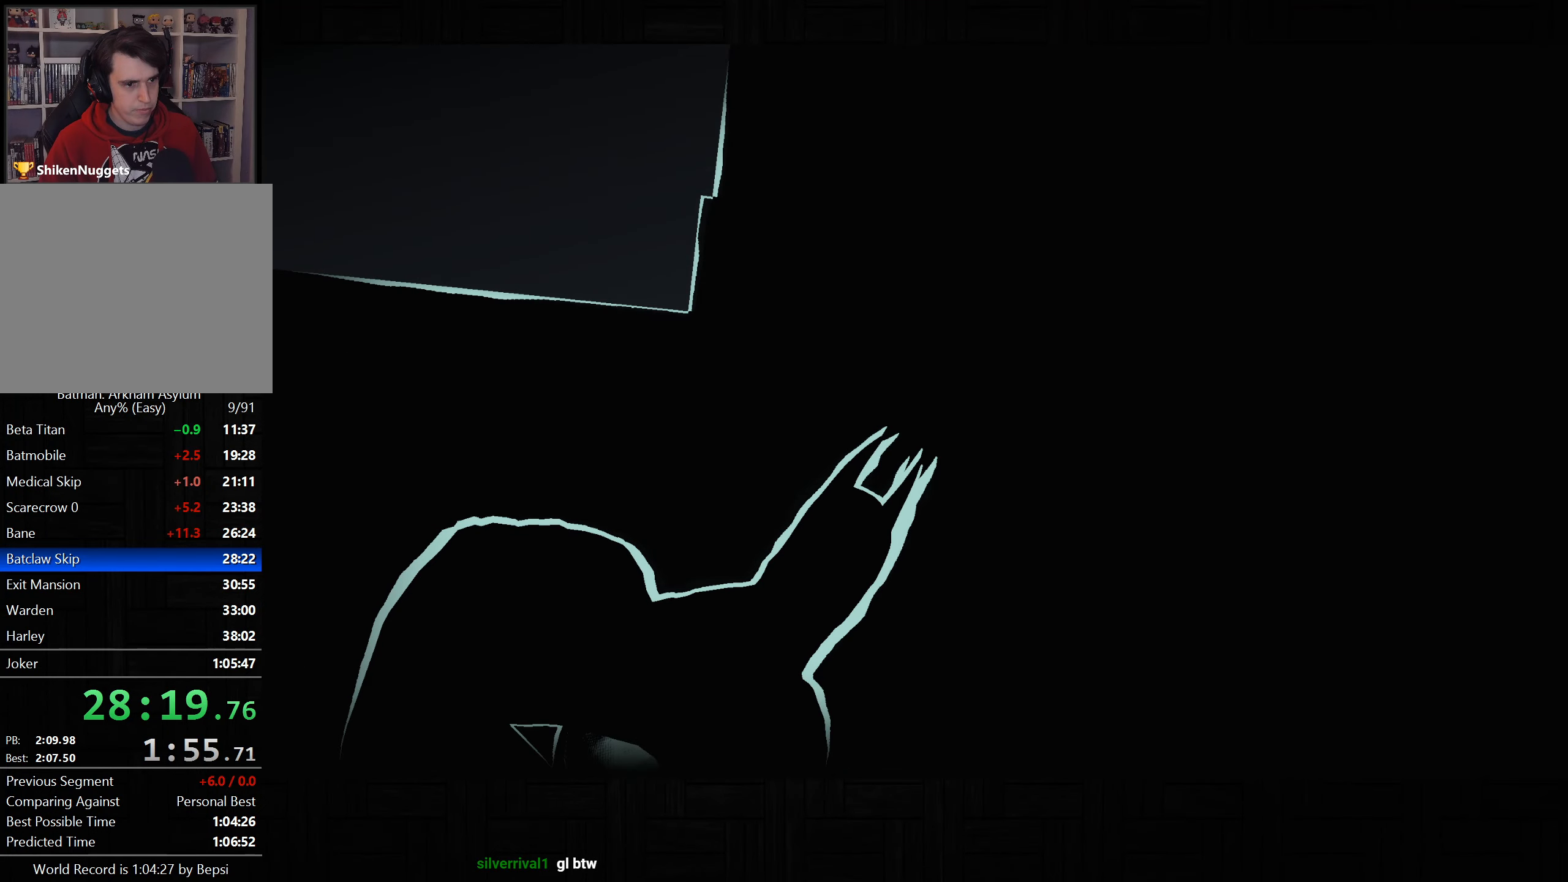
{"dt_ms": 500, "buttons": ["CROSS"], "left_stick": "up-left", "right_stick": "up-left", "button_events": [[317, "CROSS", "down"]]}
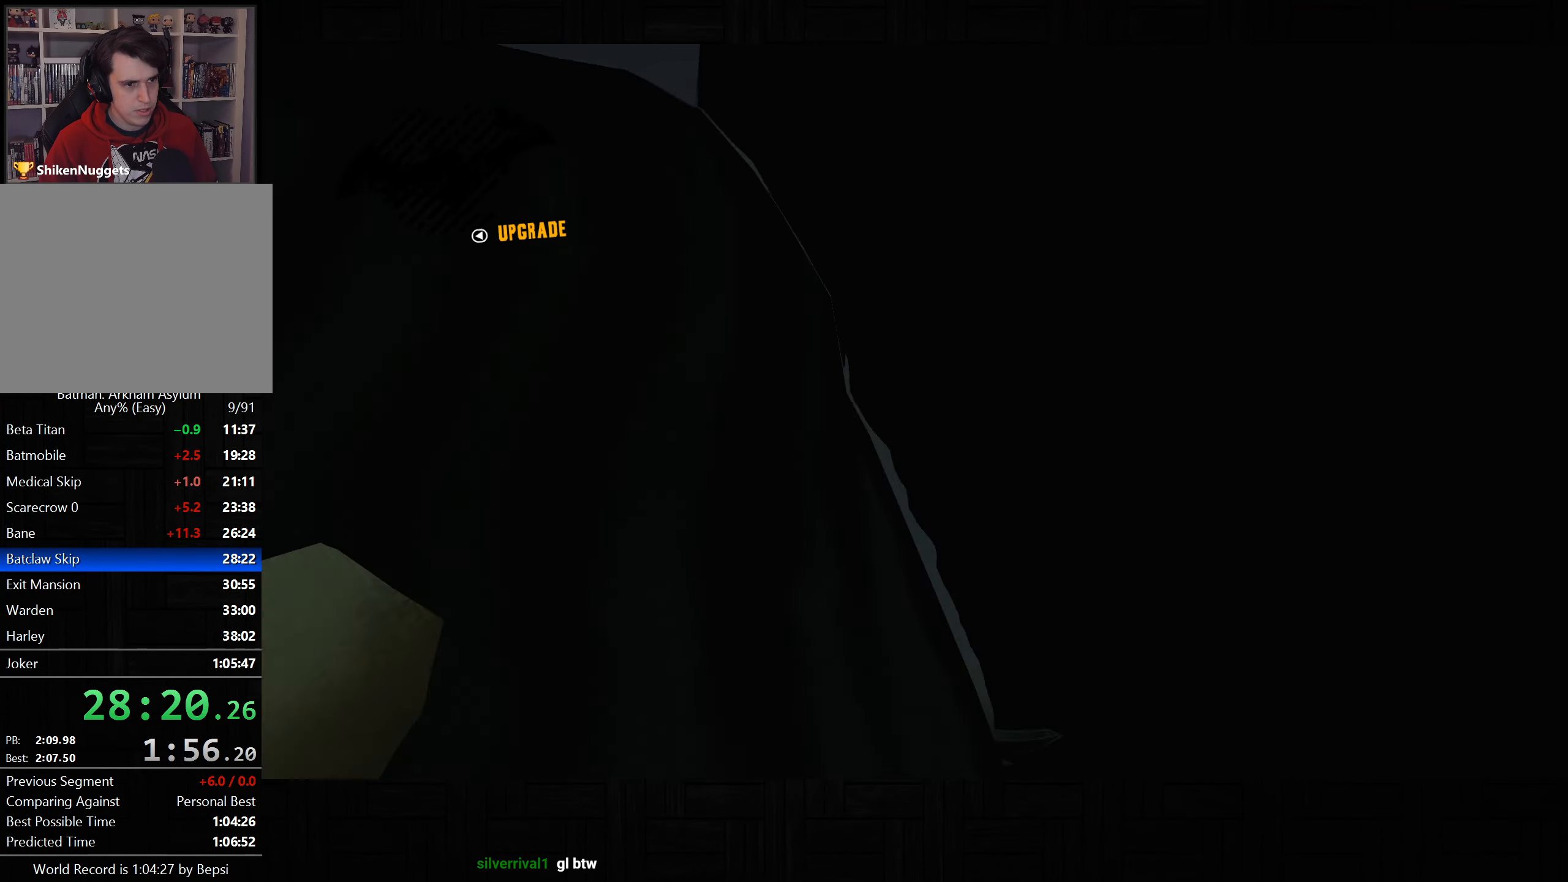
{"dt_ms": 500, "buttons": ["CROSS"], "left_stick": "up-left", "right_stick": "up-left", "button_events": []}
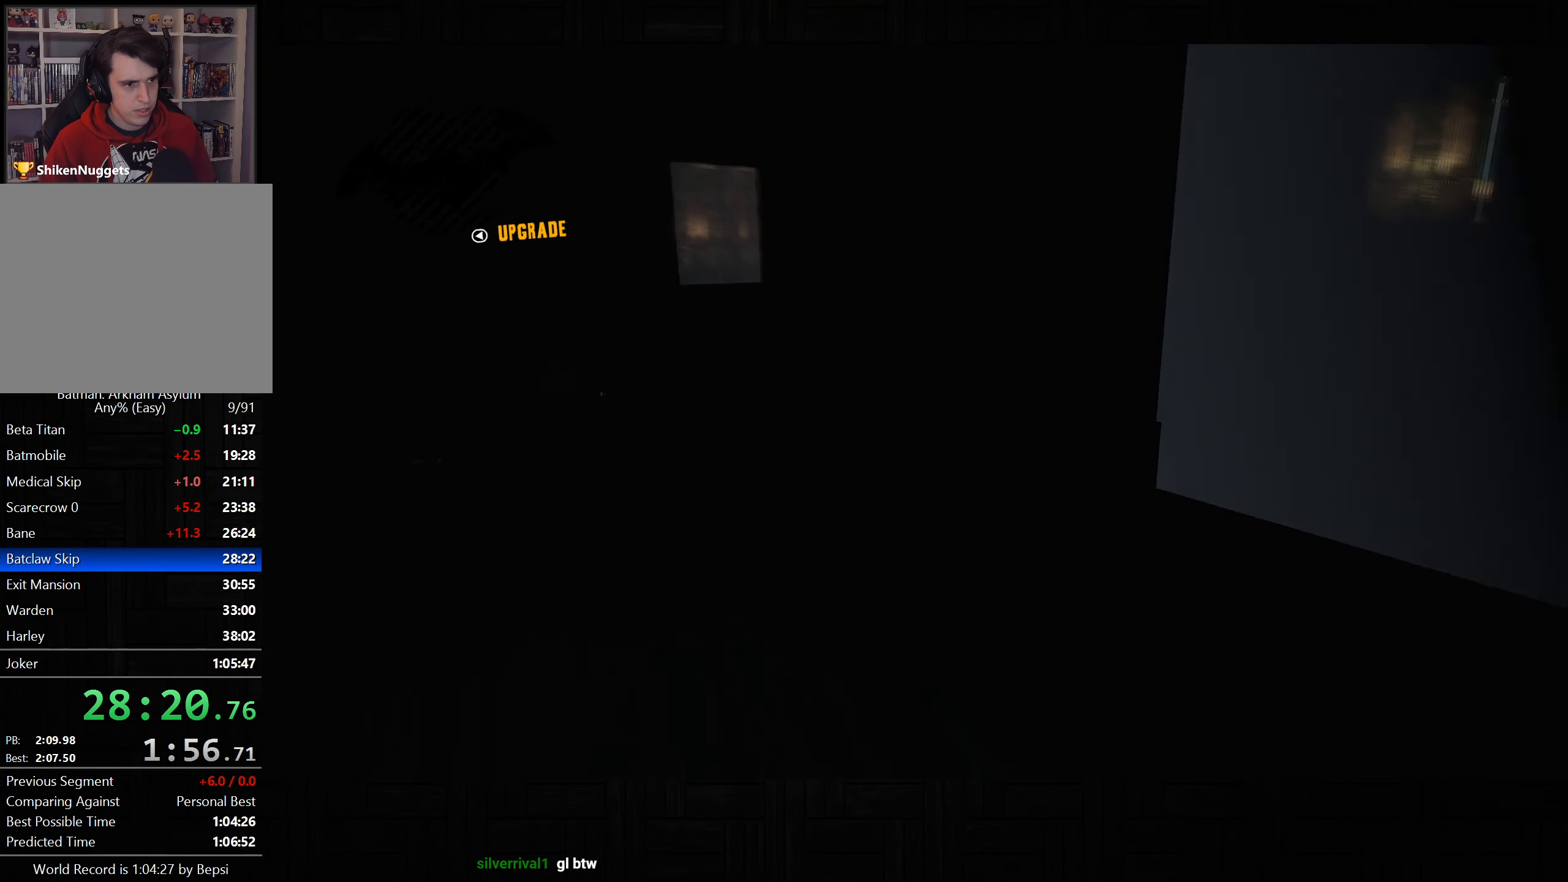
{"dt_ms": 500, "buttons": ["CROSS"], "left_stick": "up-right", "right_stick": "left", "button_events": [[50, "L1", "down"], [133, "L1", "up"]]}
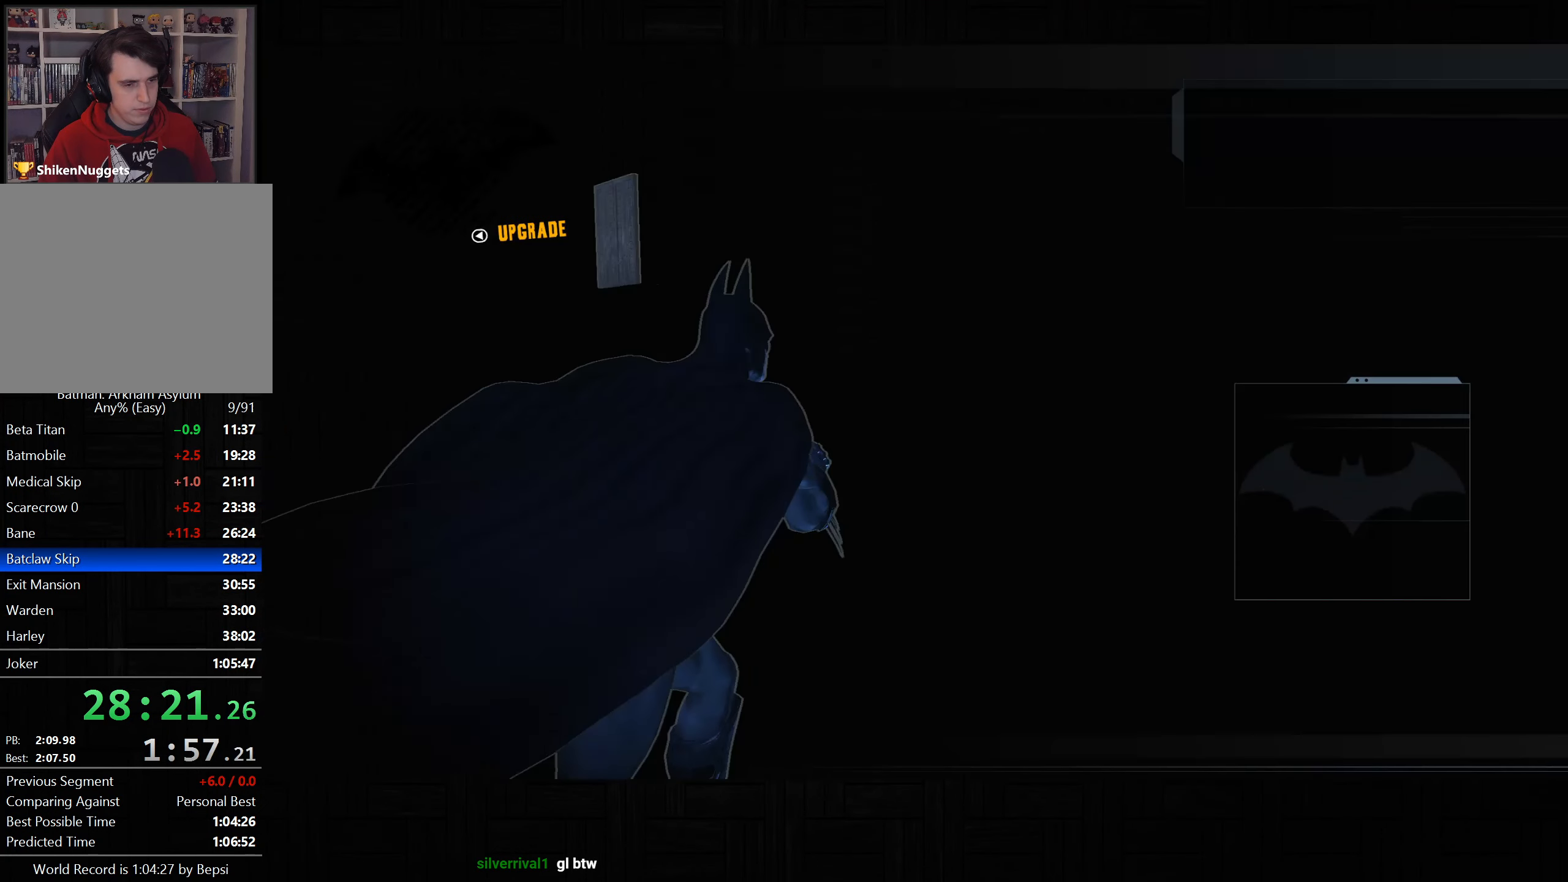
{"dt_ms": 500, "buttons": ["CROSS"], "left_stick": "up-right", "right_stick": "center", "button_events": []}
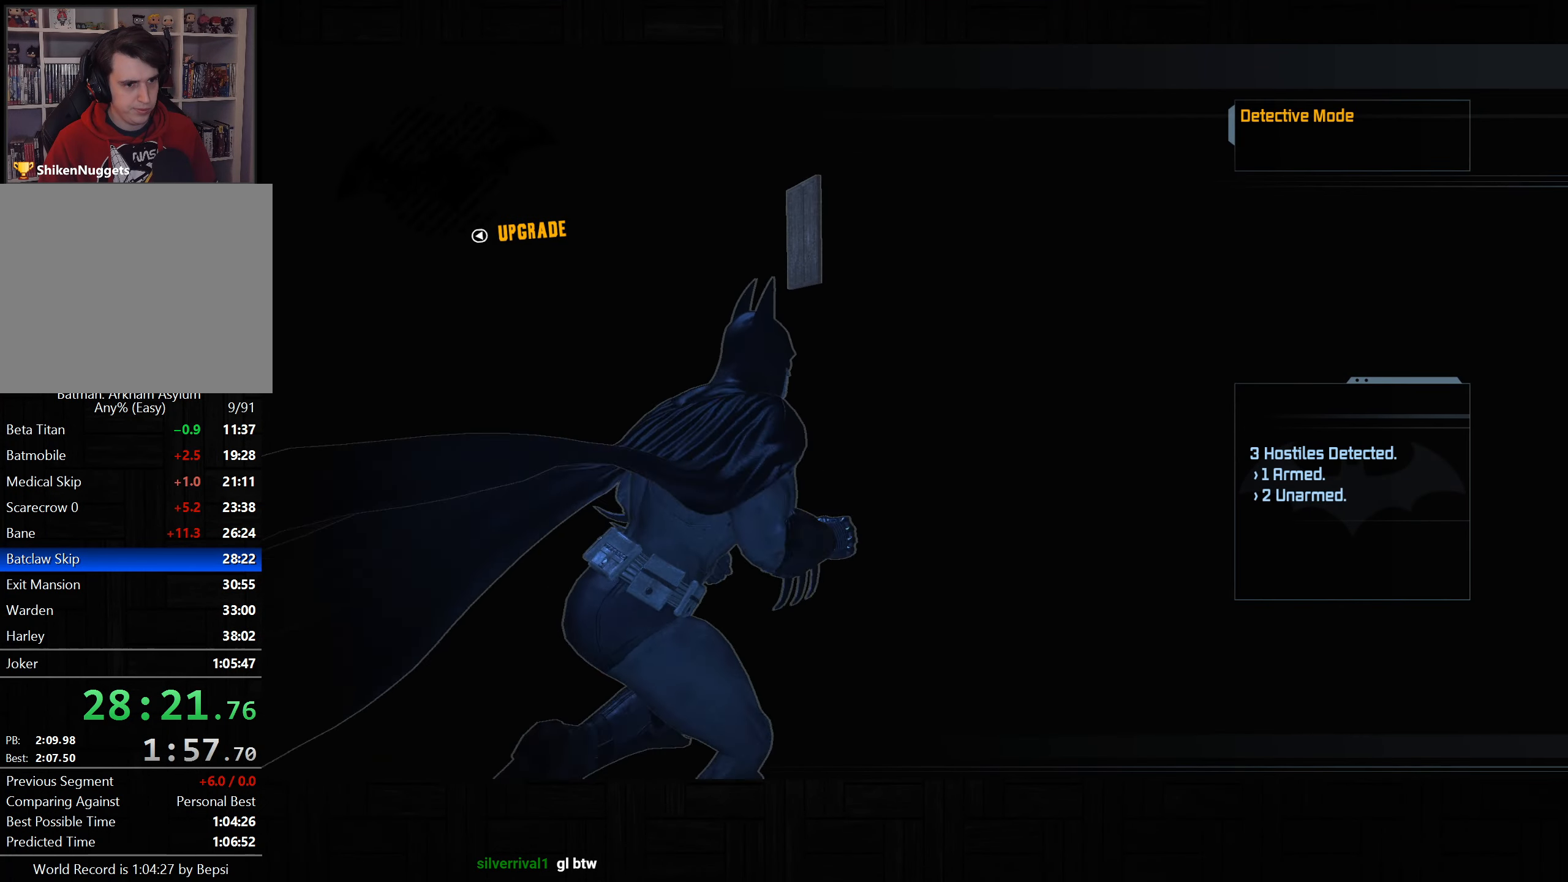
{"dt_ms": 500, "buttons": ["CROSS"], "left_stick": "up", "right_stick": "down-left", "button_events": []}
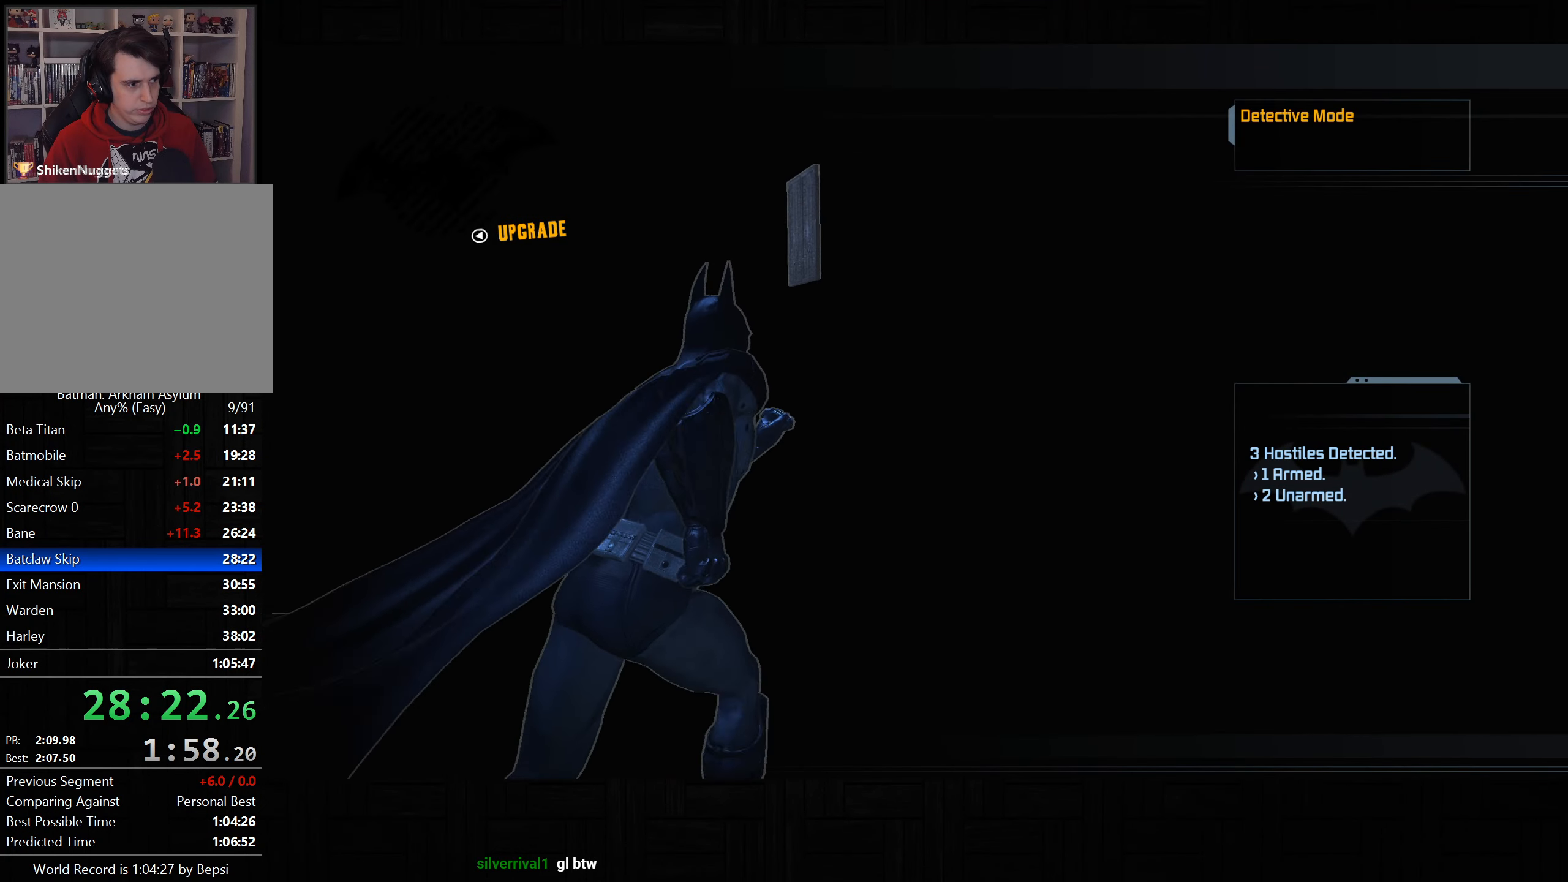
{"dt_ms": 500, "buttons": ["CROSS"], "left_stick": "up-right", "right_stick": "down-left", "button_events": []}
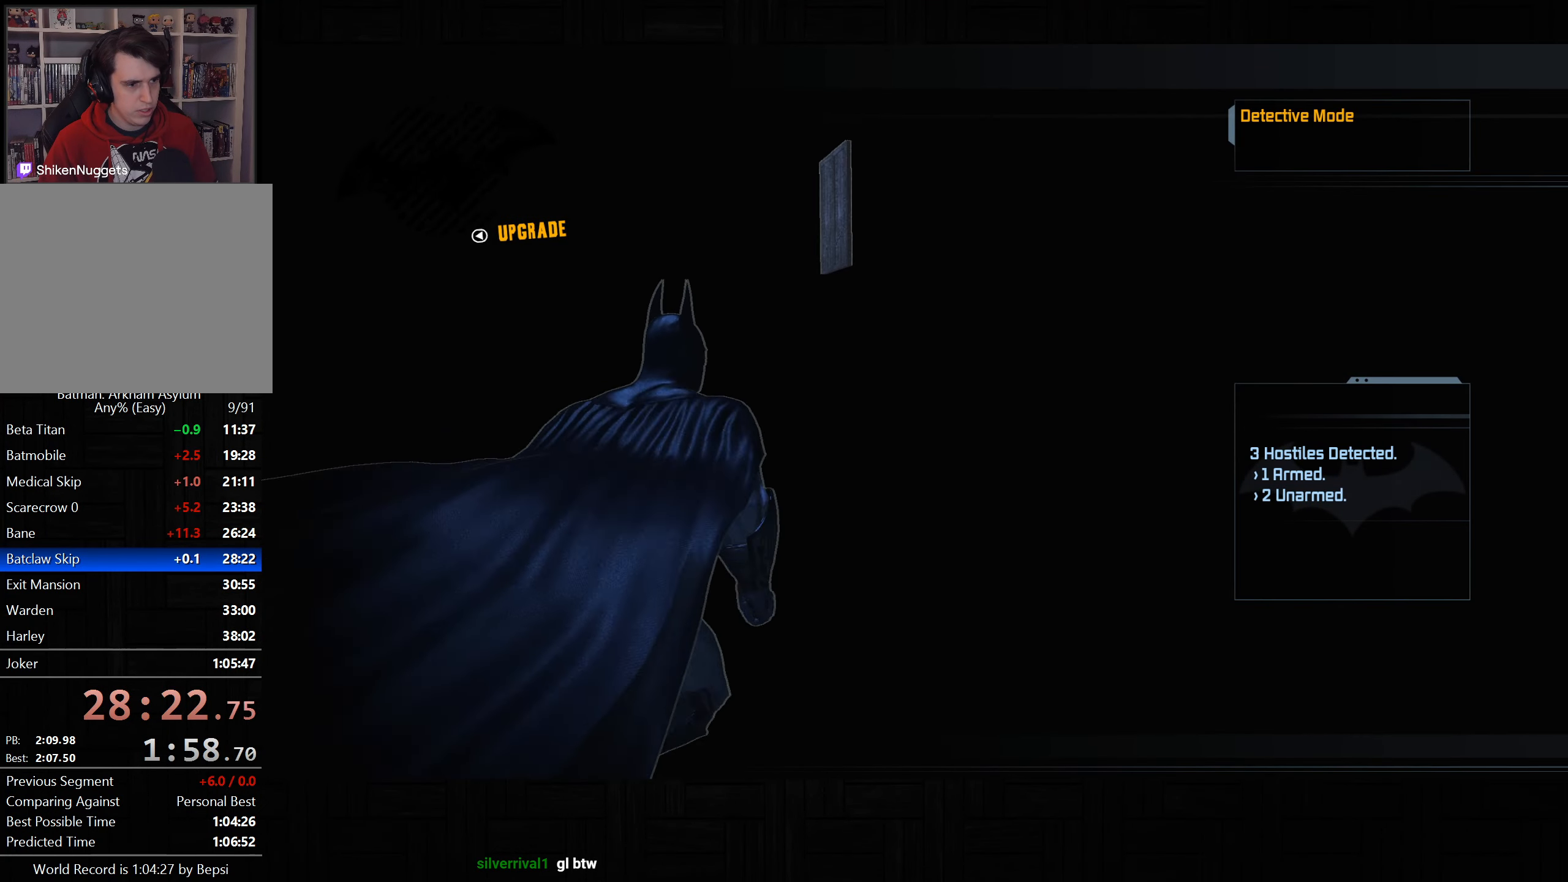
{"dt_ms": 1000, "buttons": ["CROSS"], "left_stick": "up", "right_stick": "down-left", "button_events": []}
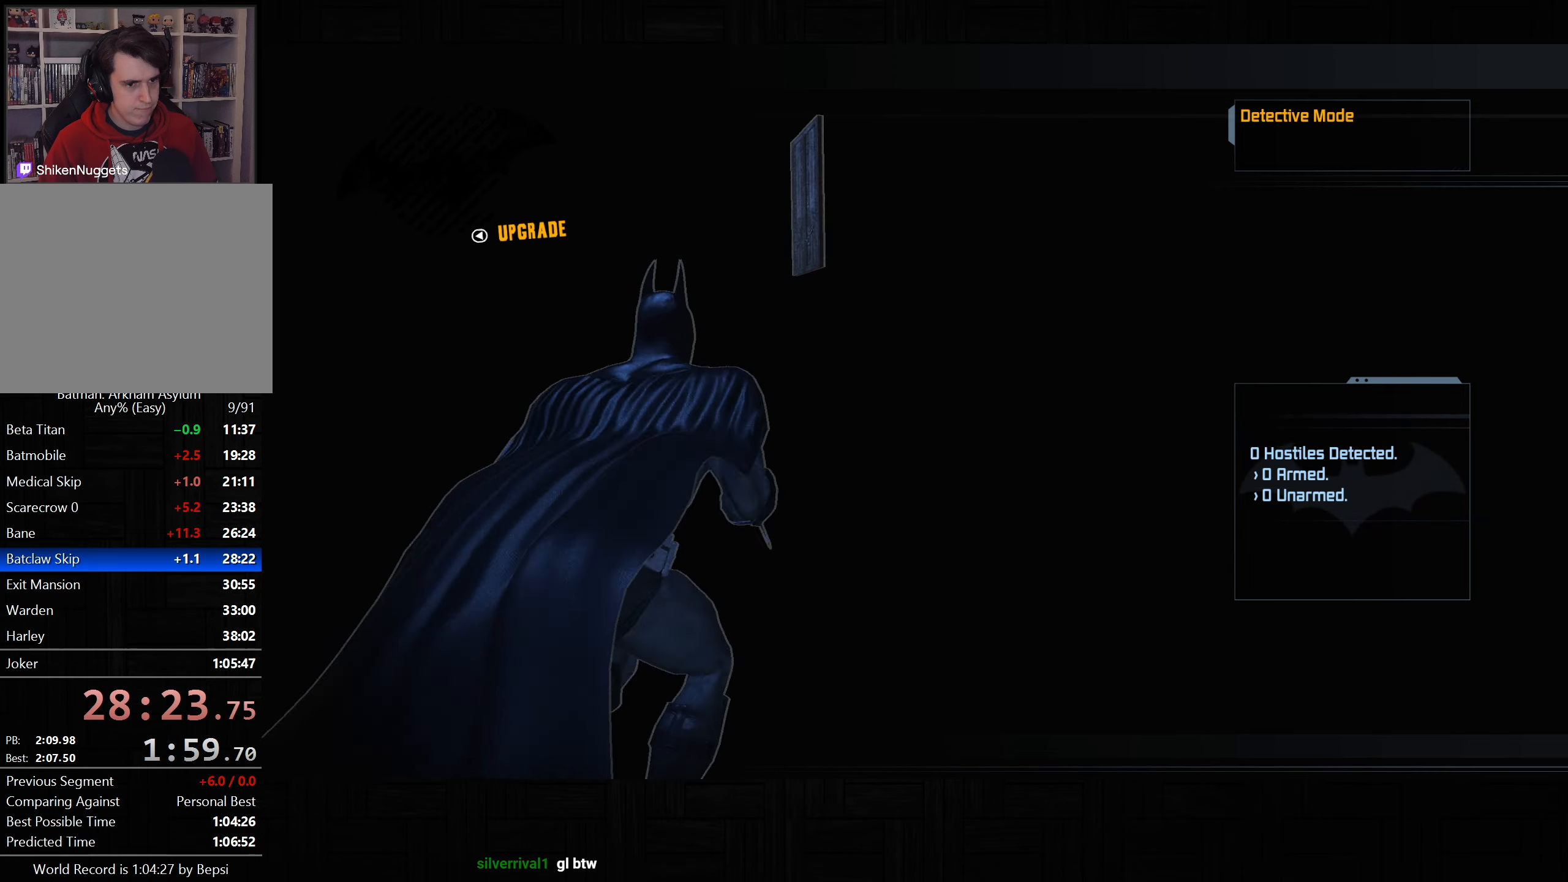
{"dt_ms": 500, "buttons": ["CROSS"], "left_stick": "up", "right_stick": "down-left", "button_events": []}
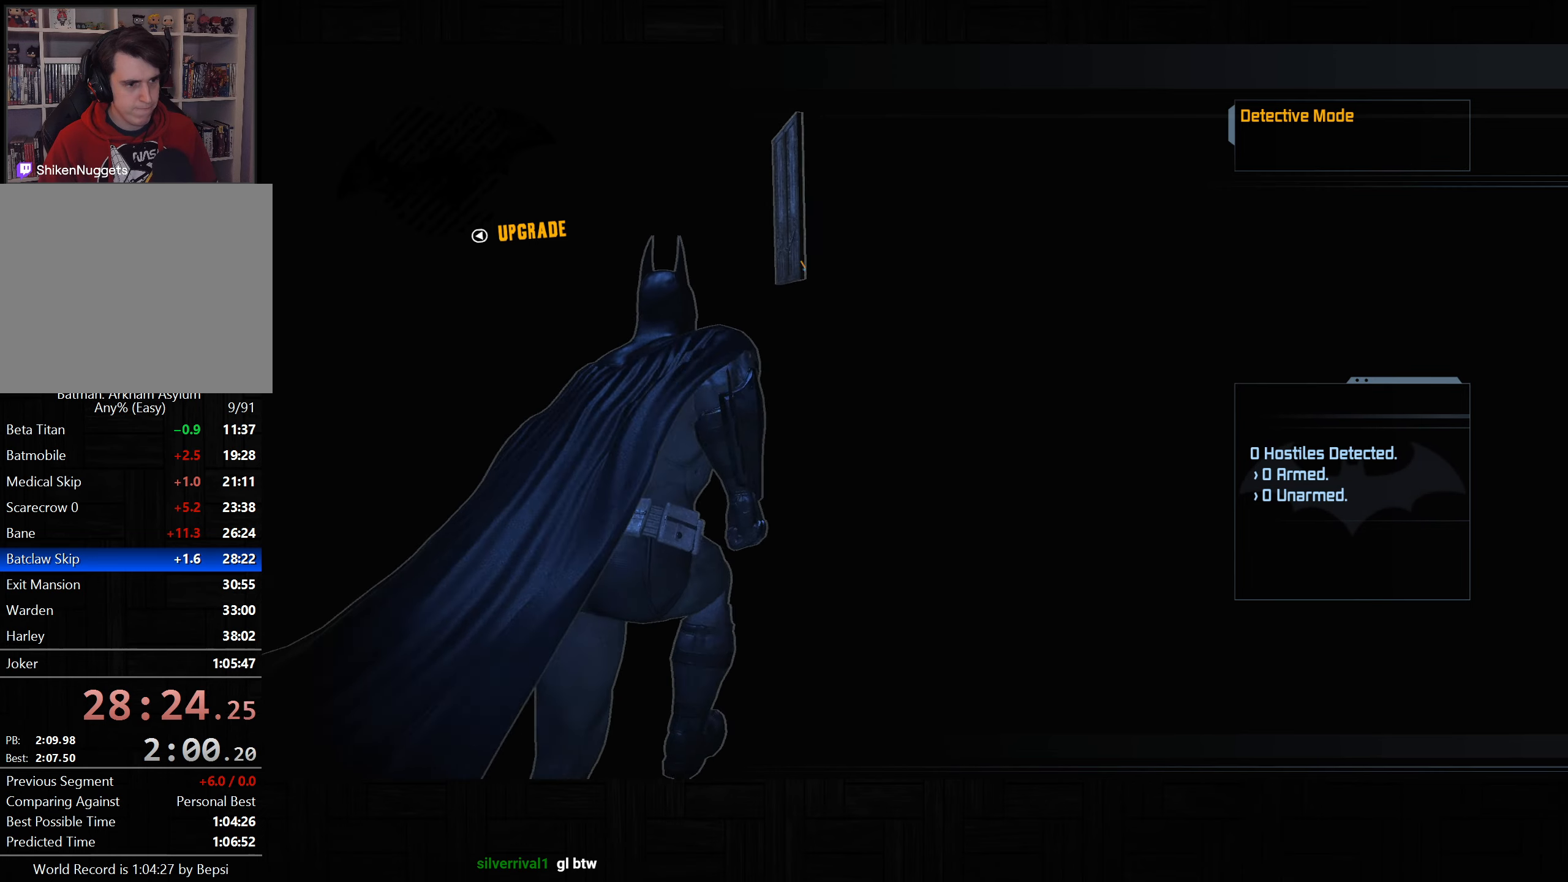
{"dt_ms": 500, "buttons": ["CROSS"], "left_stick": "up", "right_stick": "down-left", "button_events": []}
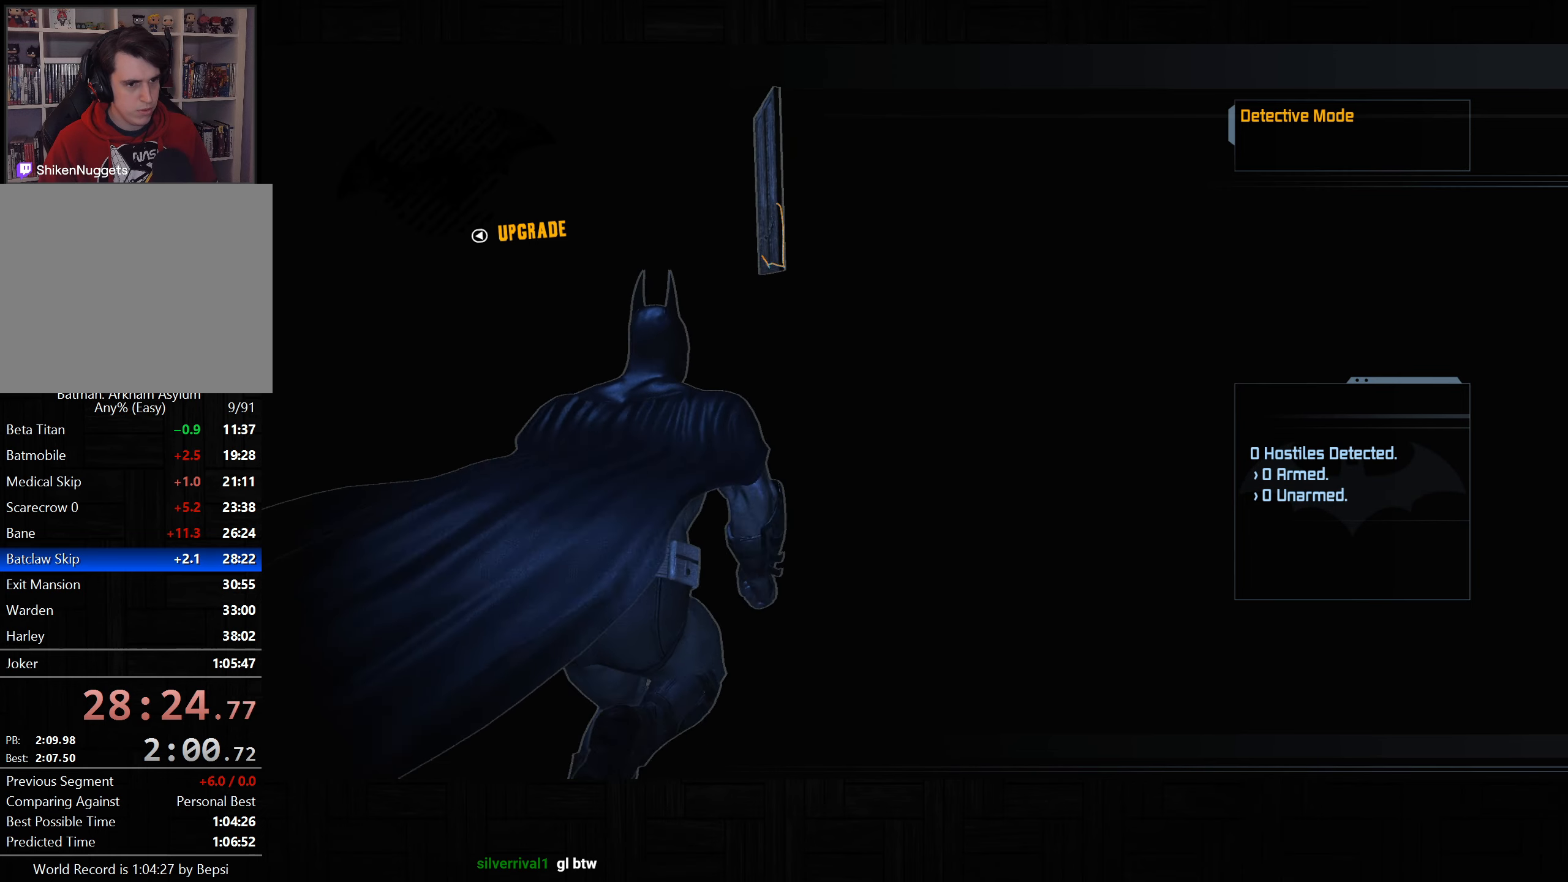
{"dt_ms": 500, "buttons": ["CROSS"], "left_stick": "up-left", "right_stick": "down-left", "button_events": []}
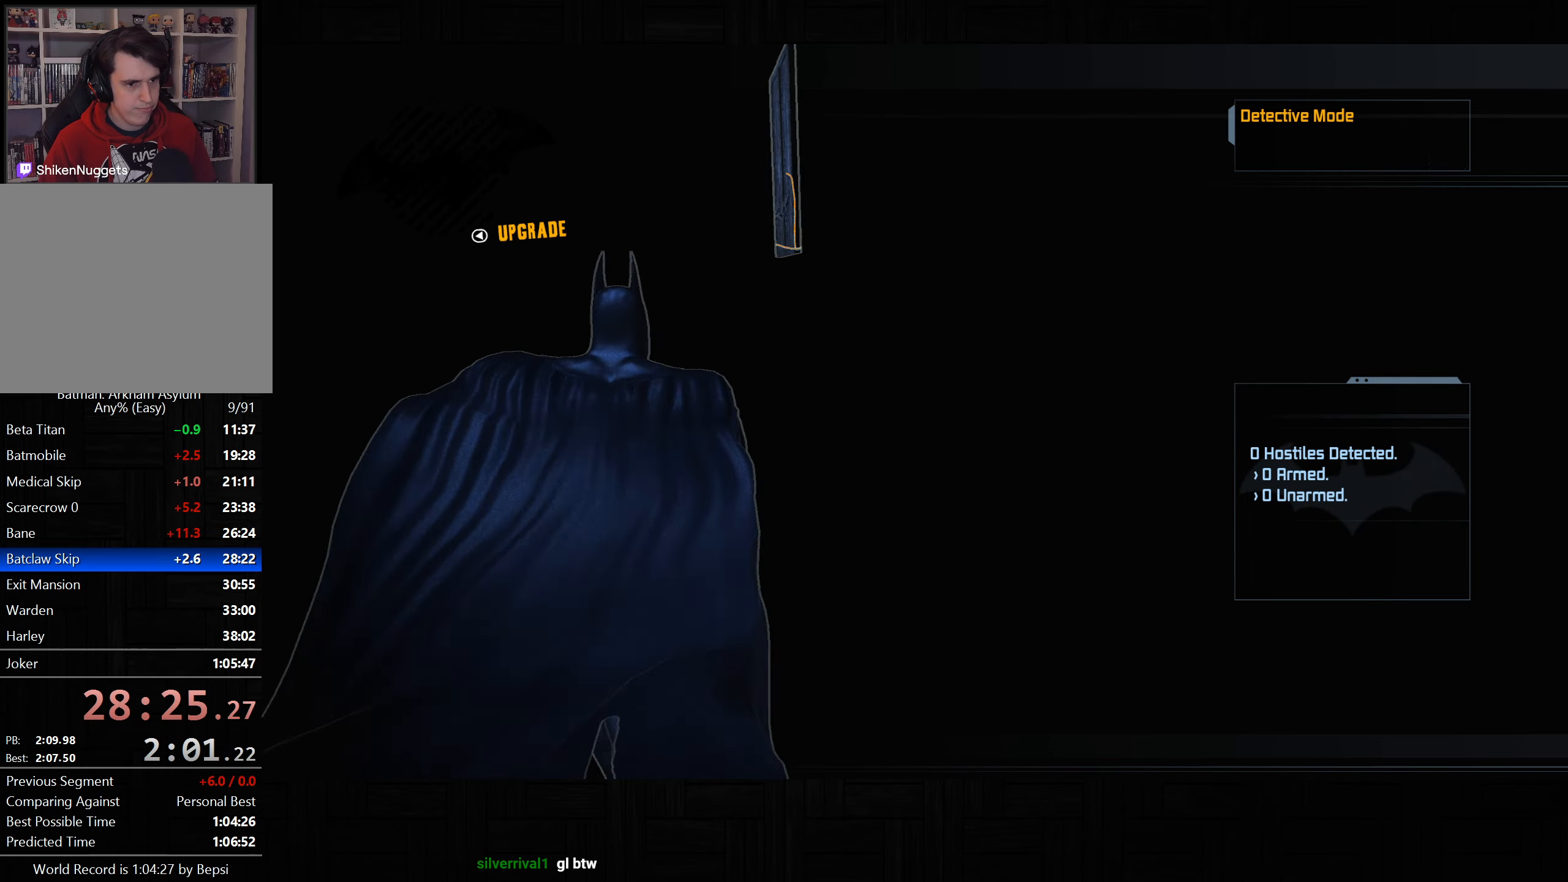
{"dt_ms": 500, "buttons": ["CROSS"], "left_stick": "up", "right_stick": "down-left", "button_events": []}
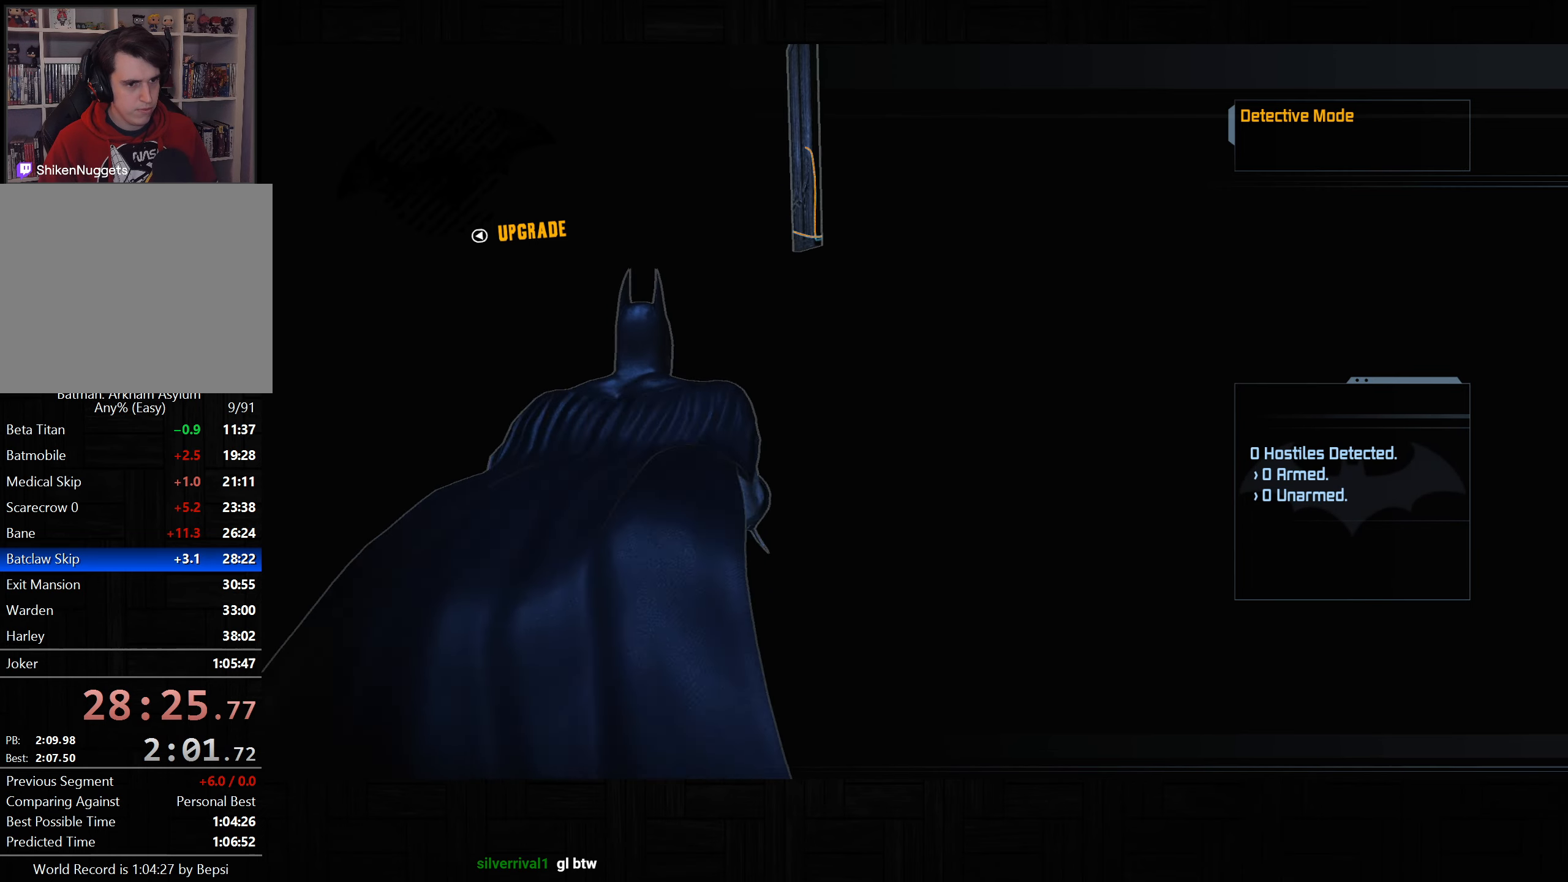
{"dt_ms": 500, "buttons": ["CROSS"], "left_stick": "up", "right_stick": "down-left", "button_events": []}
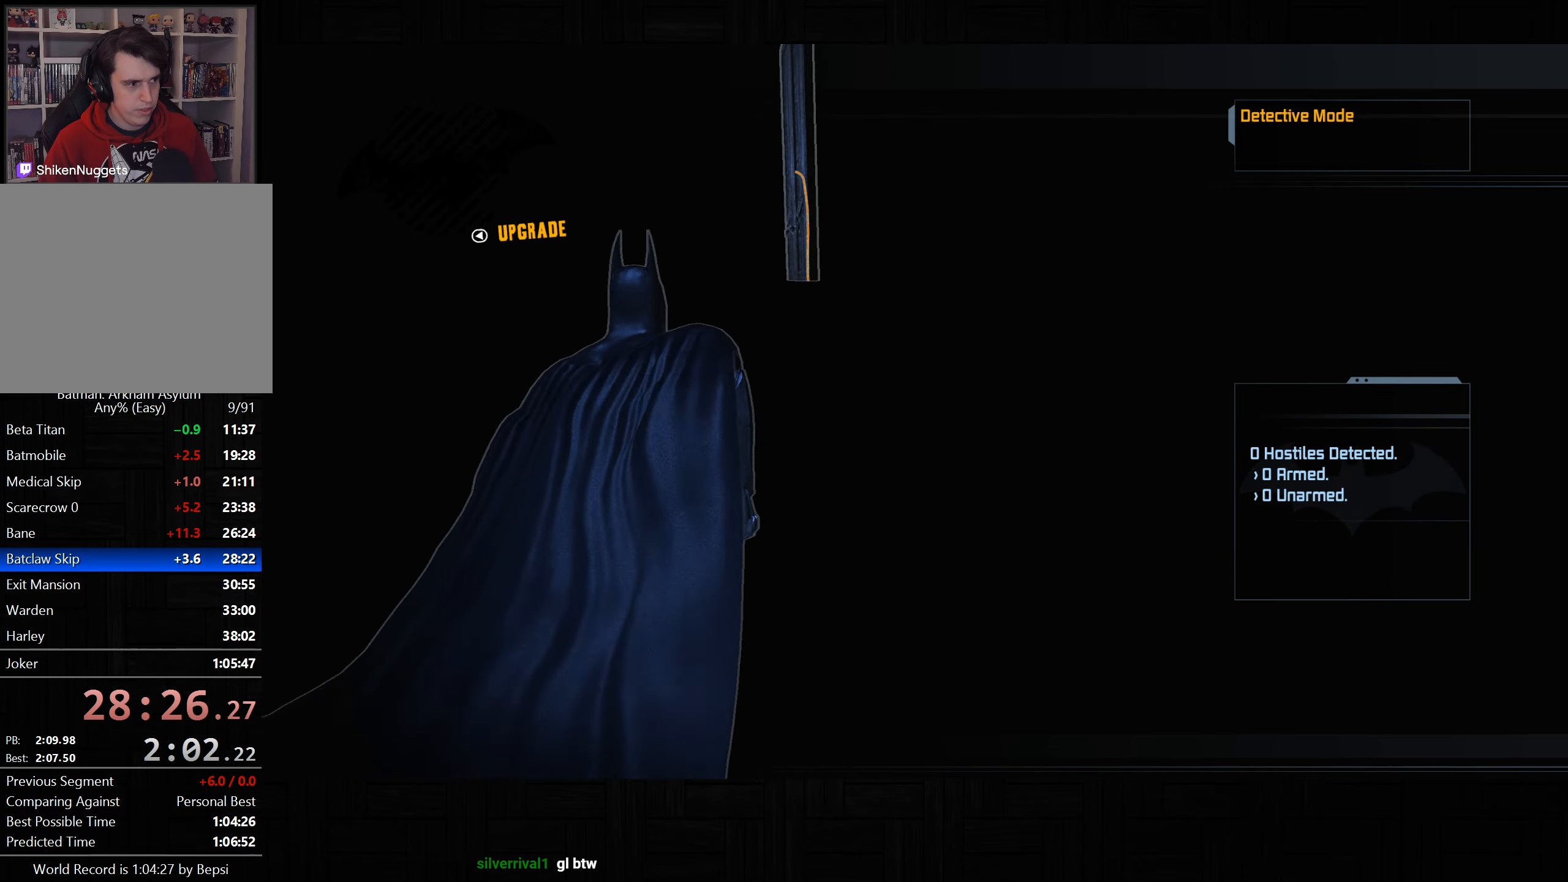
{"dt_ms": 500, "buttons": ["CROSS"], "left_stick": "up-left", "right_stick": "down-left", "button_events": []}
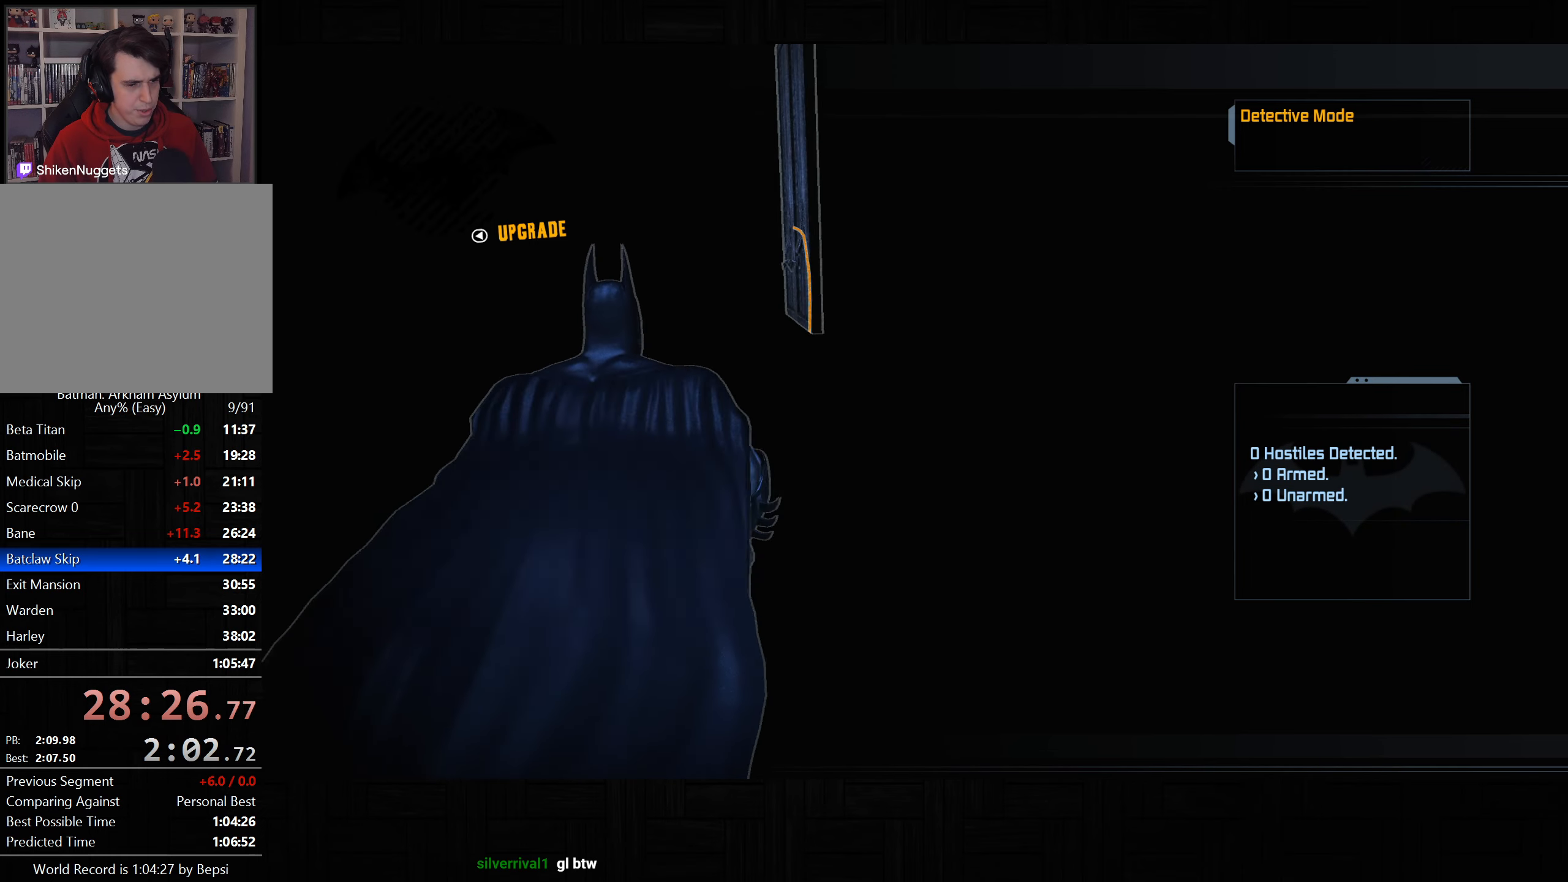
{"dt_ms": 1000, "buttons": ["CROSS"], "left_stick": "up-left", "right_stick": "down-right", "button_events": []}
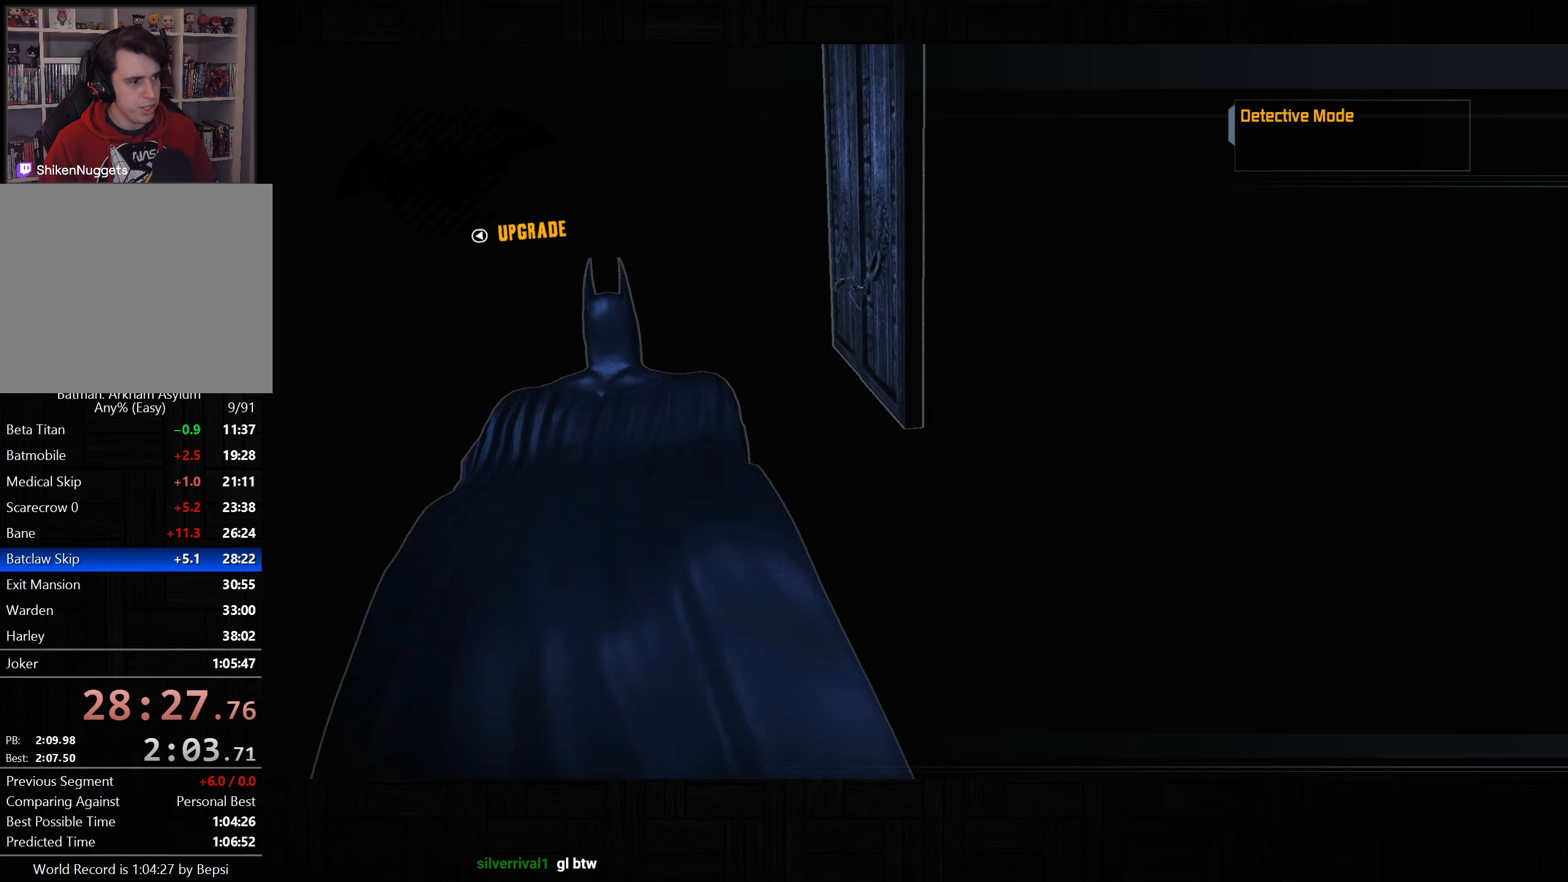
{"dt_ms": 500, "buttons": ["CROSS"], "left_stick": "up", "right_stick": "right", "button_events": []}